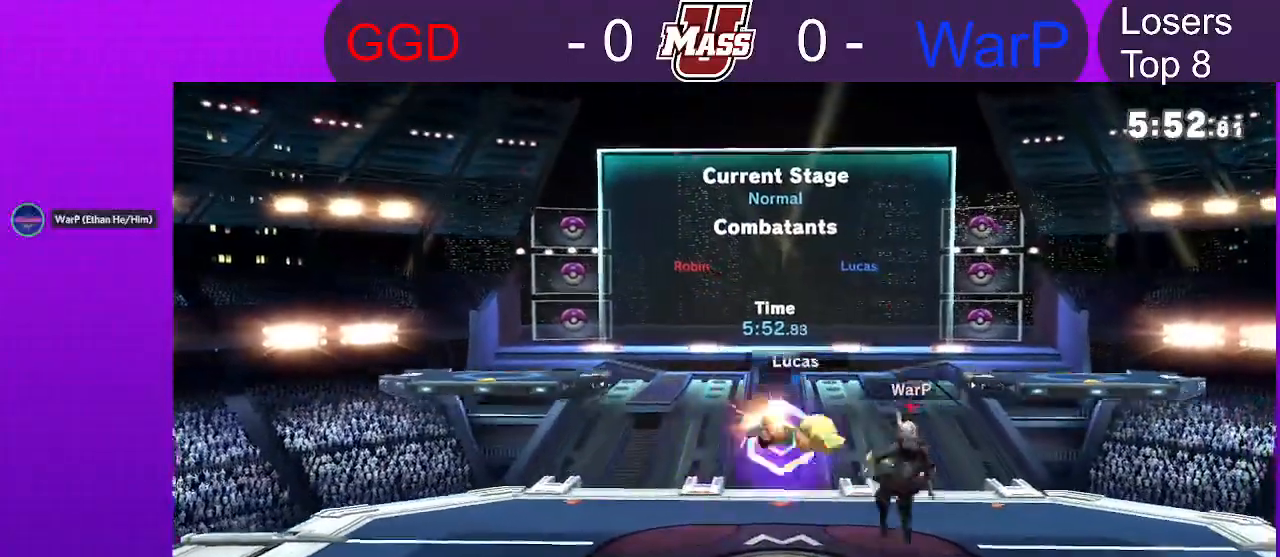
Gameplay with a controller (Nintendo layout); each line is a JSON object with the inputs held at the frame after it (dt_ms = milliseconds from this image to that frame). "events" lists button and stick changes between this image and that frame as [ms after this image, input, new state], when the widget could be followed in between. Not read: DPAD_DOWN DPAD_UP L3 R3.
{"dt_ms": 1000, "buttons": [], "left_stick": "right", "right_stick": "center", "events": [[433, "left_stick", "center"], [467, "A", "down"], [467, "X", "down"], [517, "A", "up"], [533, "X", "up"], [567, "L1", "down"], [617, "left_stick", "down-right"], [667, "left_stick", "right"], [733, "L1", "up"]]}
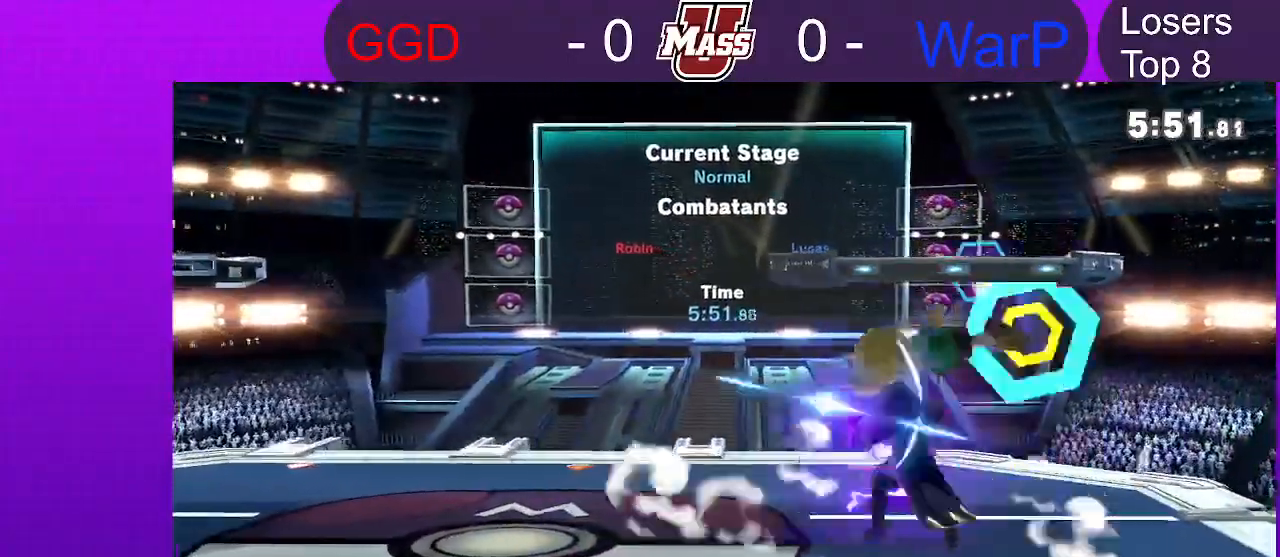
{"dt_ms": 500, "buttons": [], "left_stick": "left", "right_stick": "center", "events": [[233, "left_stick", "center"], [350, "X", "down"], [350, "left_stick", "left"], [400, "X", "up"]]}
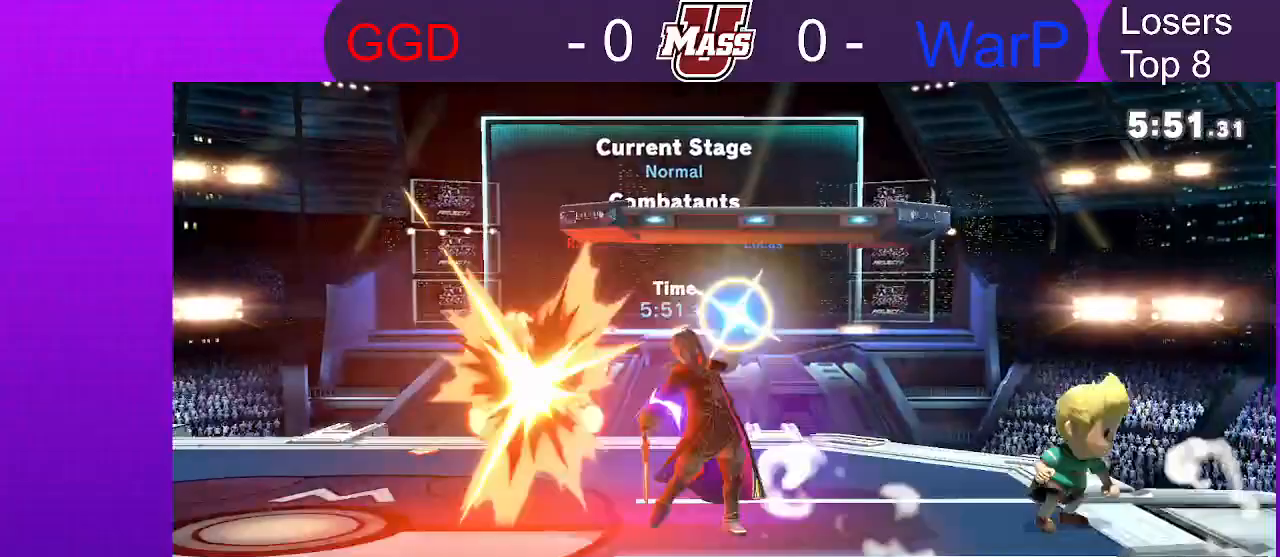
{"dt_ms": 500, "buttons": [], "left_stick": "center", "right_stick": "center", "events": [[50, "right_stick", "left"], [117, "right_stick", "center"], [150, "left_stick", "center"], [200, "left_stick", "down"], [350, "right_stick", "left"], [367, "left_stick", "center"], [433, "right_stick", "center"]]}
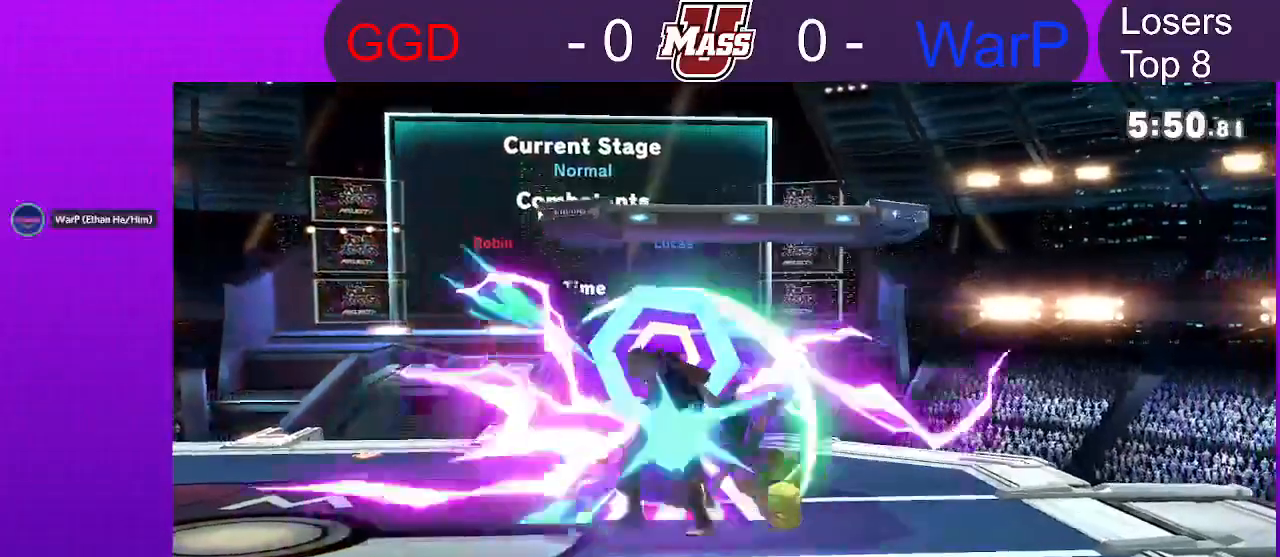
{"dt_ms": 500, "buttons": ["R1"], "left_stick": "center", "right_stick": "center", "events": [[117, "right_stick", "left"], [133, "left_stick", "left"], [200, "right_stick", "center"], [267, "left_stick", "center"], [317, "right_stick", "left"], [367, "right_stick", "center"], [417, "R1", "down"]]}
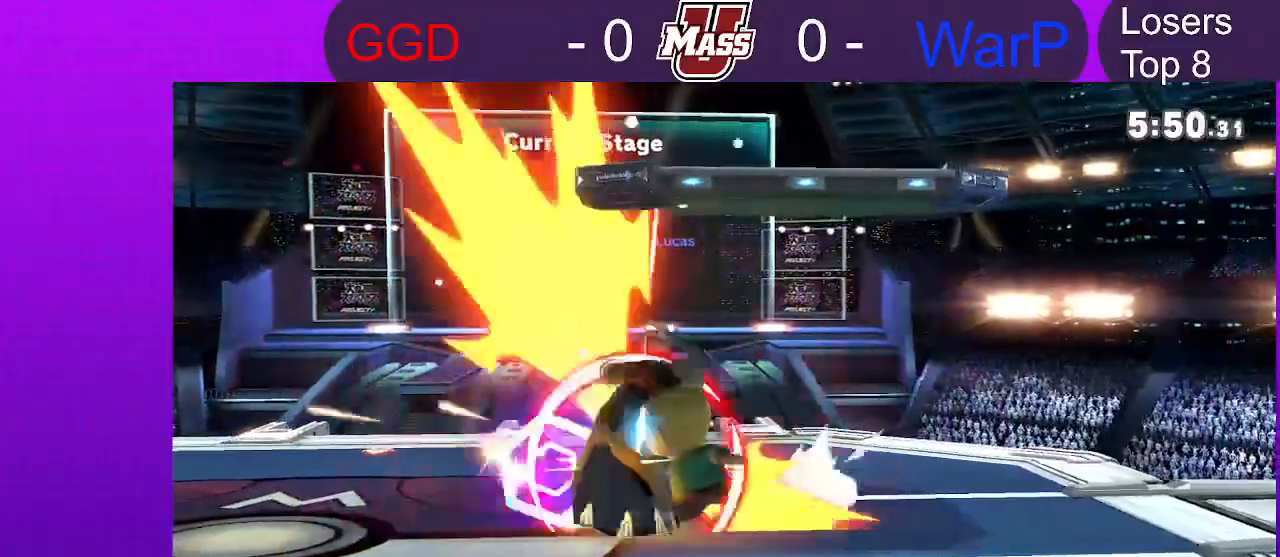
{"dt_ms": 500, "buttons": ["A"], "left_stick": "center", "right_stick": "center", "events": [[117, "R1", "up"], [350, "left_stick", "left"], [467, "A", "down"], [467, "left_stick", "center"]]}
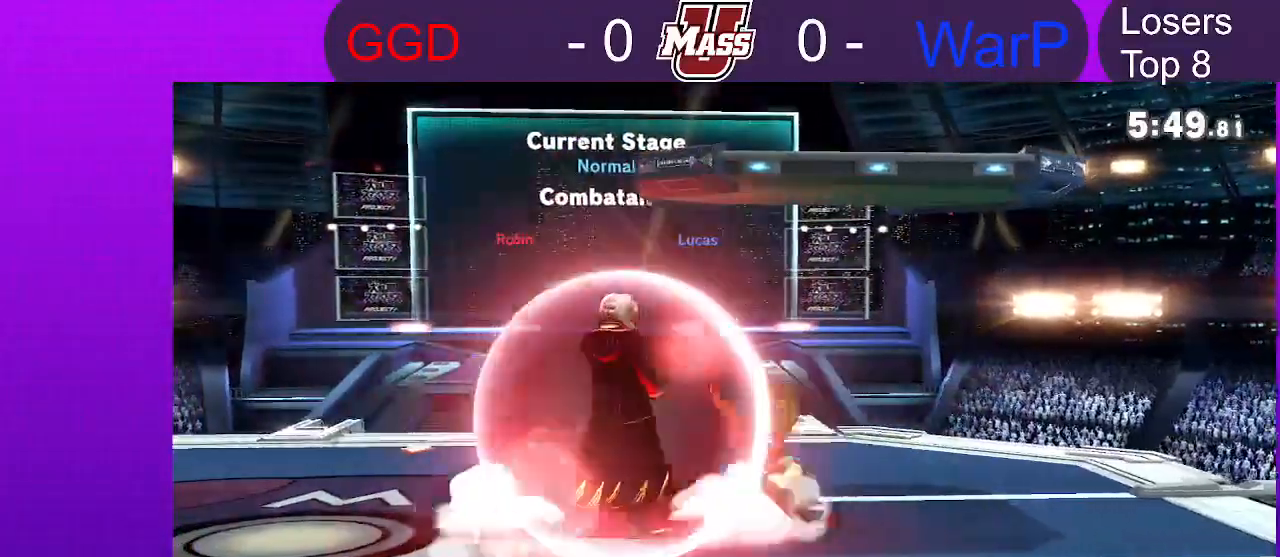
{"dt_ms": 500, "buttons": [], "left_stick": "center", "right_stick": "center", "events": [[50, "A", "up"], [133, "A", "down"], [200, "A", "up"]]}
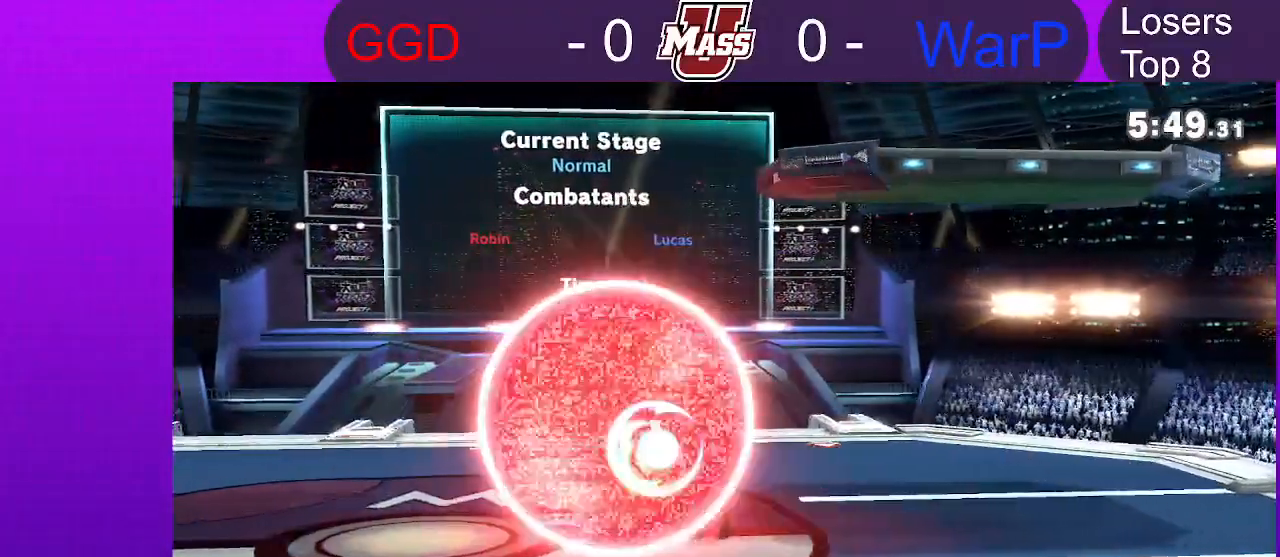
{"dt_ms": 500, "buttons": [], "left_stick": "center", "right_stick": "center", "events": [[67, "R1", "down"], [500, "R1", "up"]]}
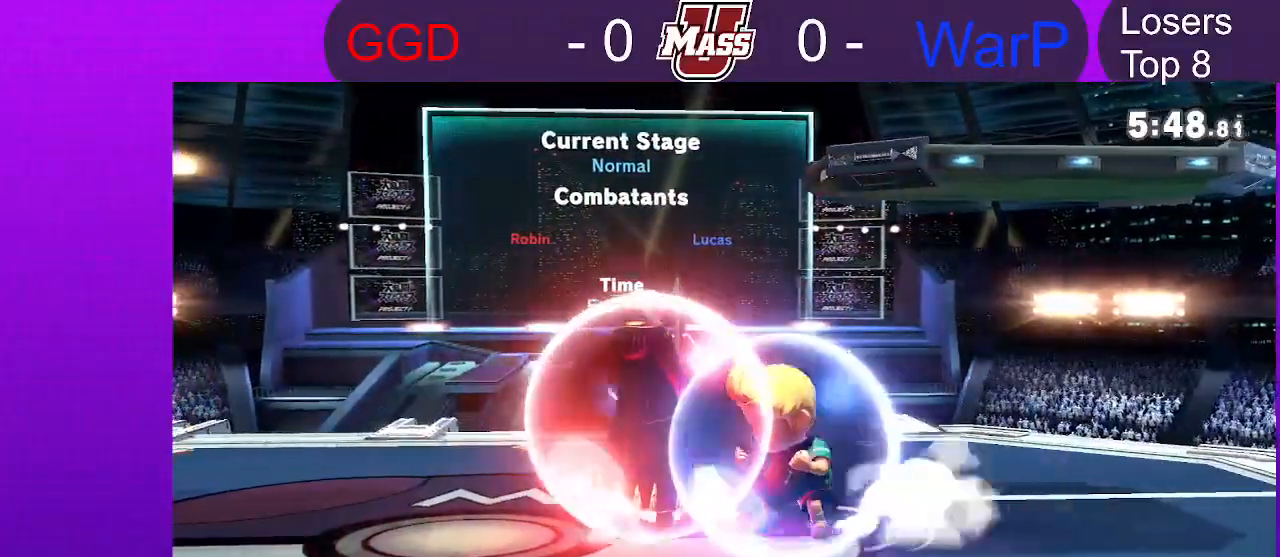
{"dt_ms": 500, "buttons": [], "left_stick": "left", "right_stick": "center", "events": [[50, "A", "down"], [50, "X", "down"], [117, "A", "up"], [133, "X", "up"], [133, "left_stick", "left"]]}
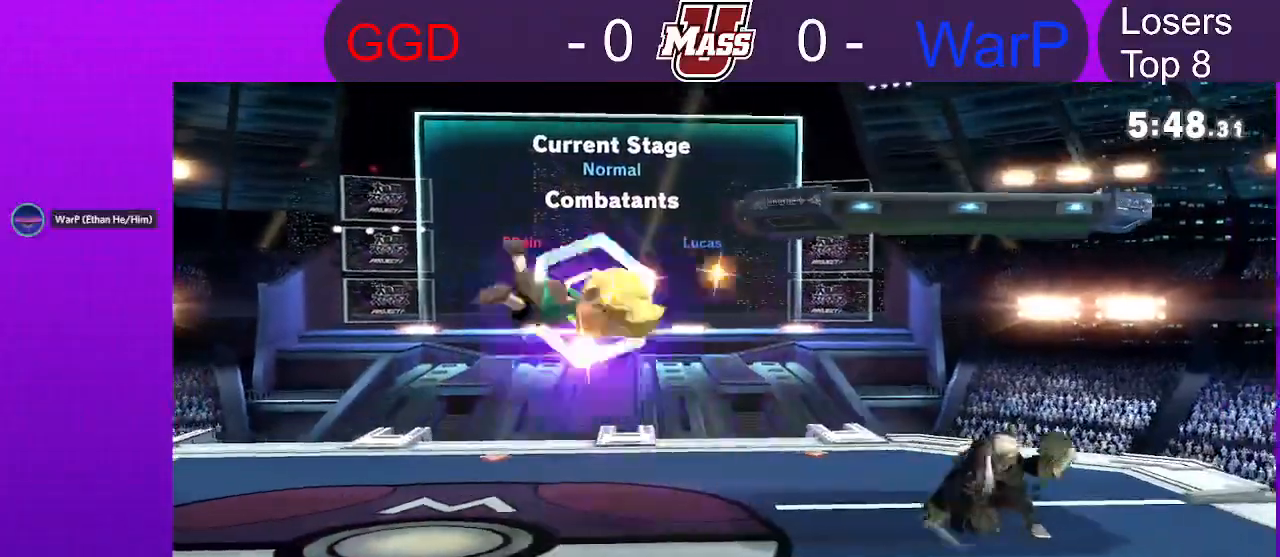
{"dt_ms": 1000, "buttons": ["R1"], "left_stick": "center", "right_stick": "center"}
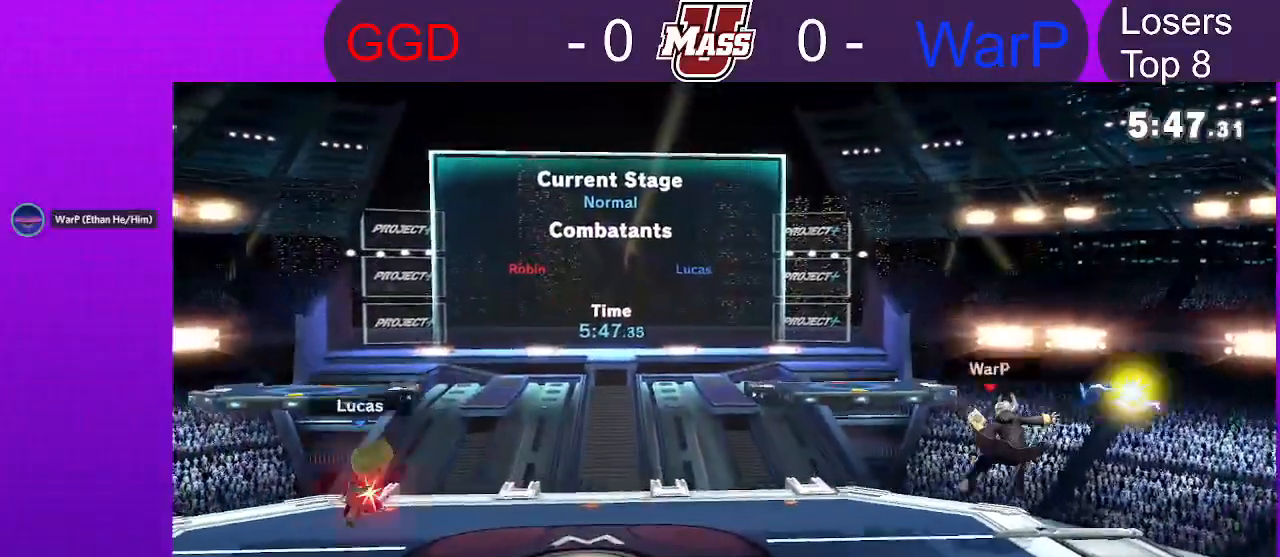
{"dt_ms": 1000, "buttons": [], "left_stick": "right", "right_stick": "center"}
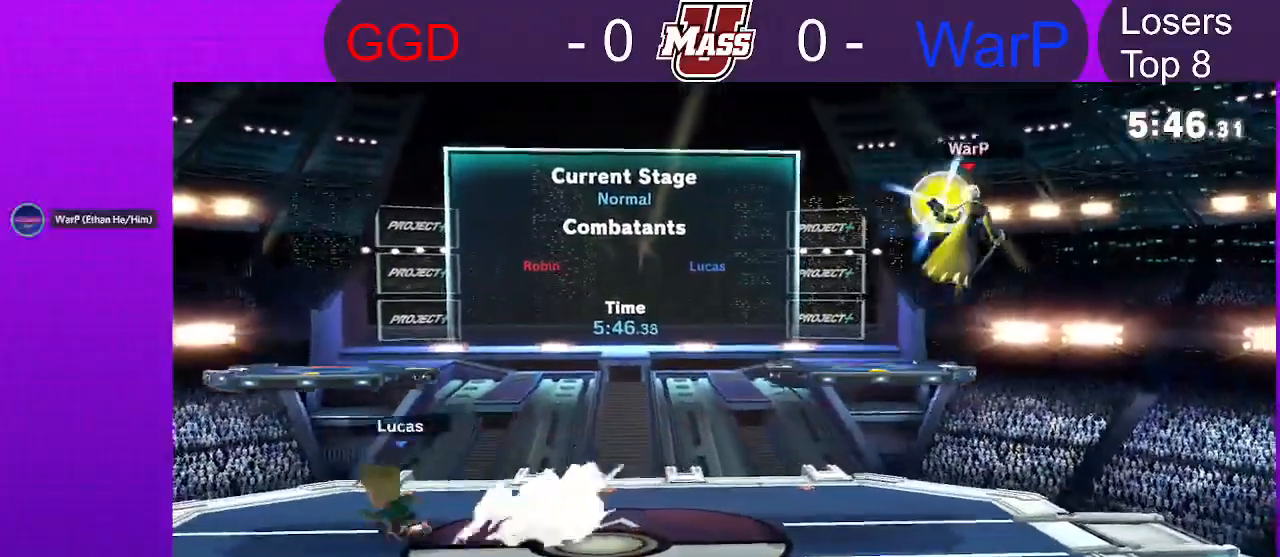
{"dt_ms": 500, "buttons": ["R1"], "left_stick": "center", "right_stick": "center", "events": [[83, "B", "down"], [150, "B", "up"], [233, "R1", "down"], [367, "left_stick", "center"]]}